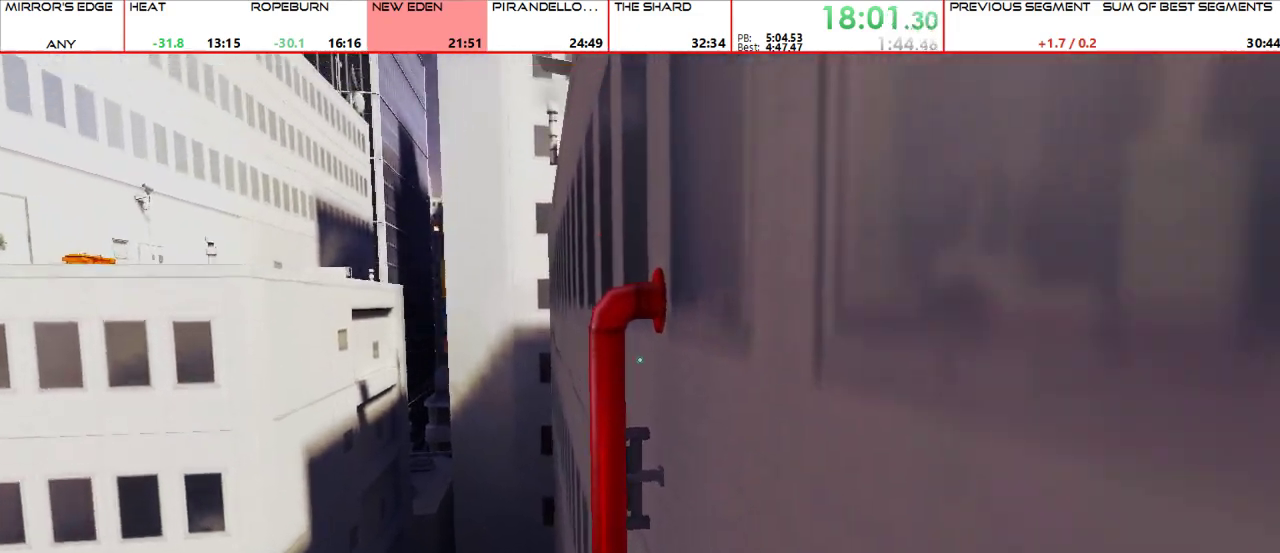
Gameplay with keyboard and mouse; each line is a JSON object with the keys and mouse buttons held at the frame after it. "events" lists presses ("down") and releases ("up") of "1", "2", "3", "4", "5", "a", "alt", "c", "ctrl", "d", "e", "f", "g", "q", "r", "s", "shift", "space", "t", "tab", "v", "w", "x", "z", "mouse_left", "mouse_middle", "mouse_right", "mouse_mb4", "mouse_mb5", "mouse_wheel_up" and "mouse_wheel_down" between this image and that frame as [ms after this image, input, new state], when the widget could be followed in between. "mouse_left", "mouse_middle", "mouse_right", "mouse_mb4", "mouse_mb5", "mouse_wheel_up", "mouse_wheel_down" = the "left", "middle", "right", "mb4", "mb5", "wheel_up", "wheel_down" buttons of the "mouse" list. No other keys are recorded. Mouse movement is not recorded.
{"keys": ["w"], "mouse": [], "events": []}
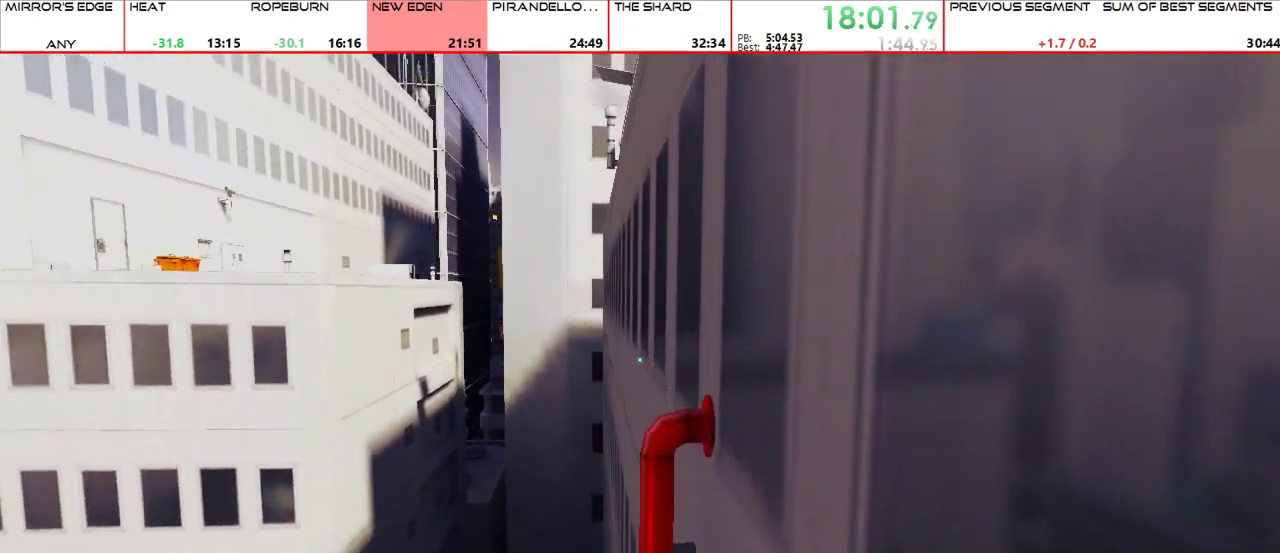
{"keys": ["w"], "mouse": [], "events": []}
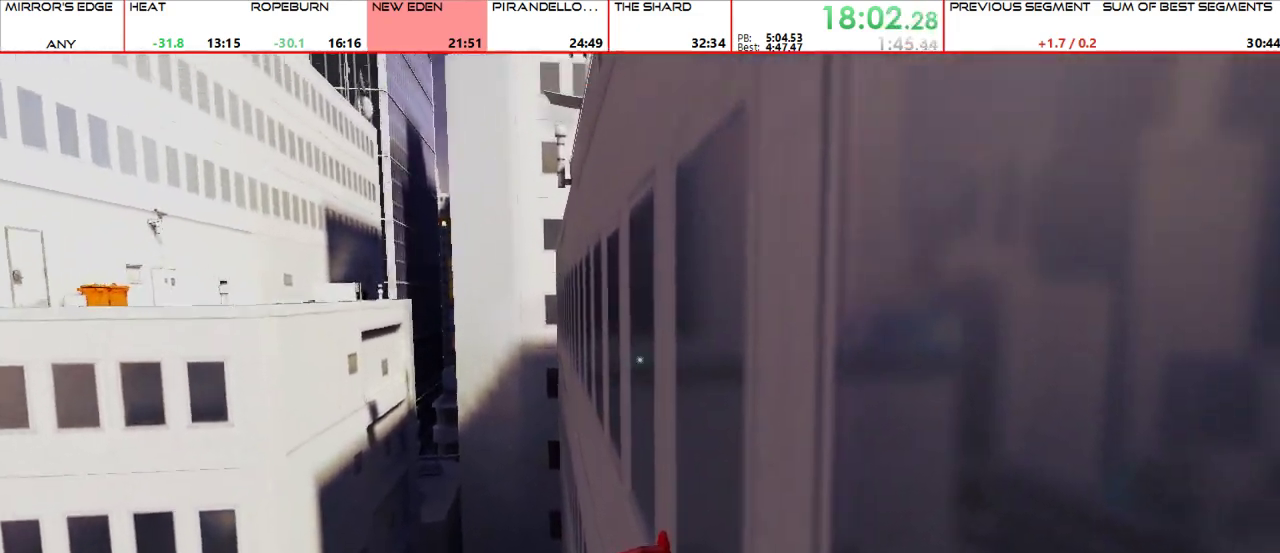
{"keys": ["w"], "mouse": [], "events": []}
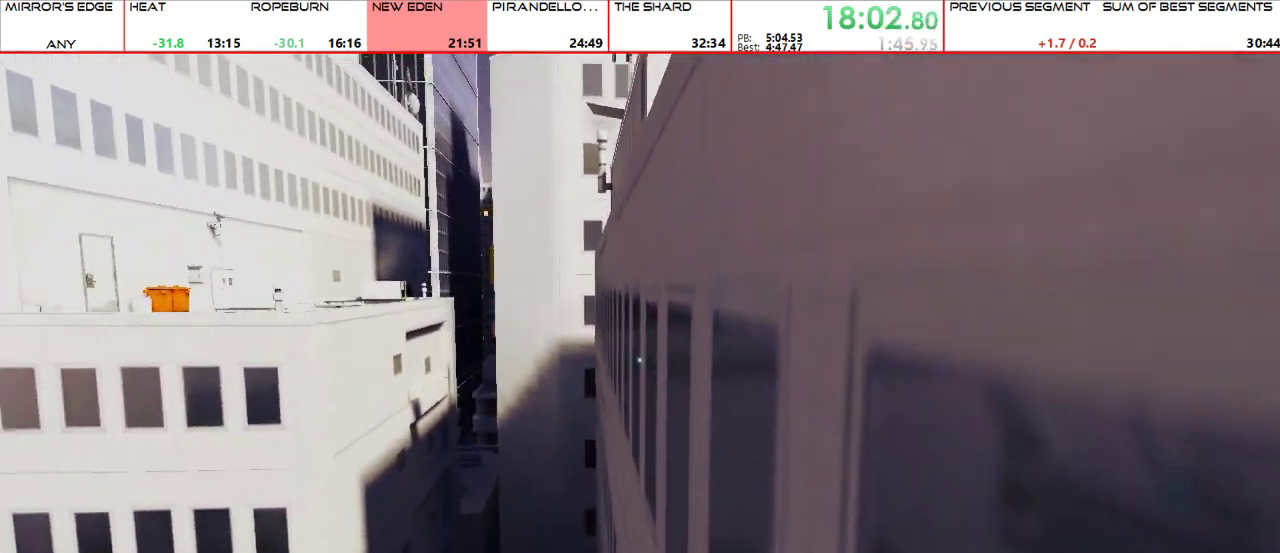
{"keys": ["w"], "mouse": [], "events": []}
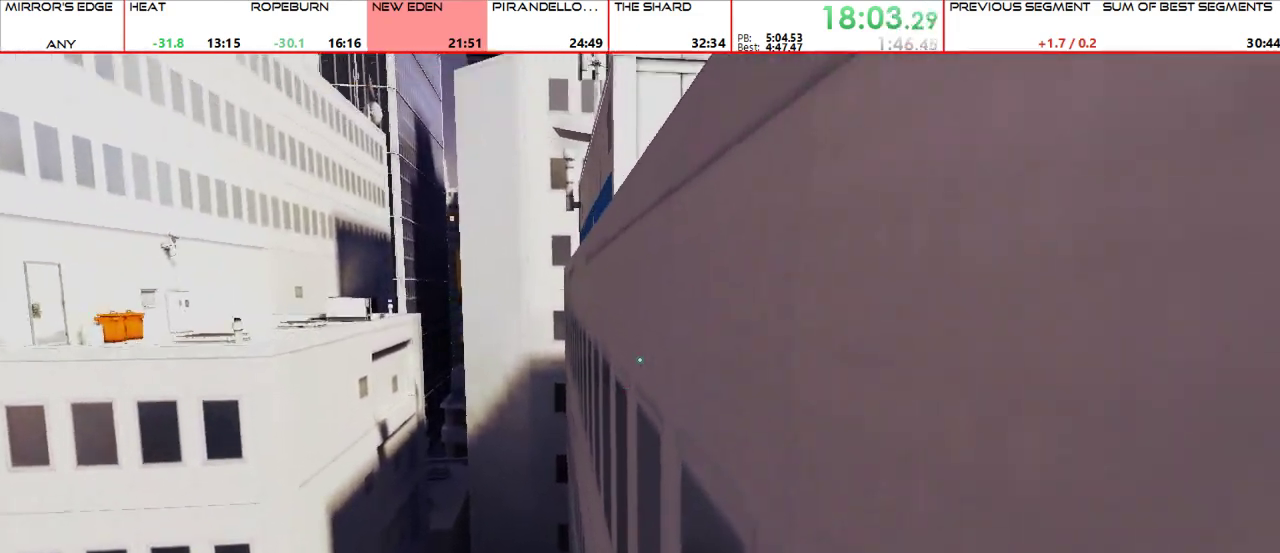
{"keys": ["w"], "mouse": [], "events": [[133, "mouse_wheel_up", "down"], [233, "mouse_wheel_up", "up"]]}
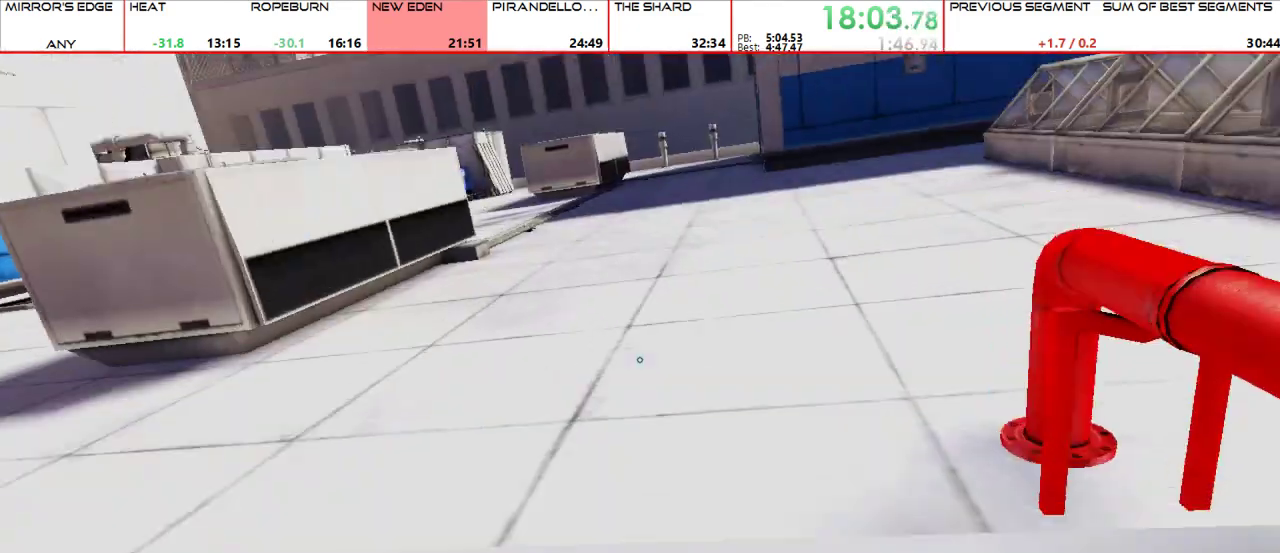
{"keys": ["w"], "mouse": [], "events": []}
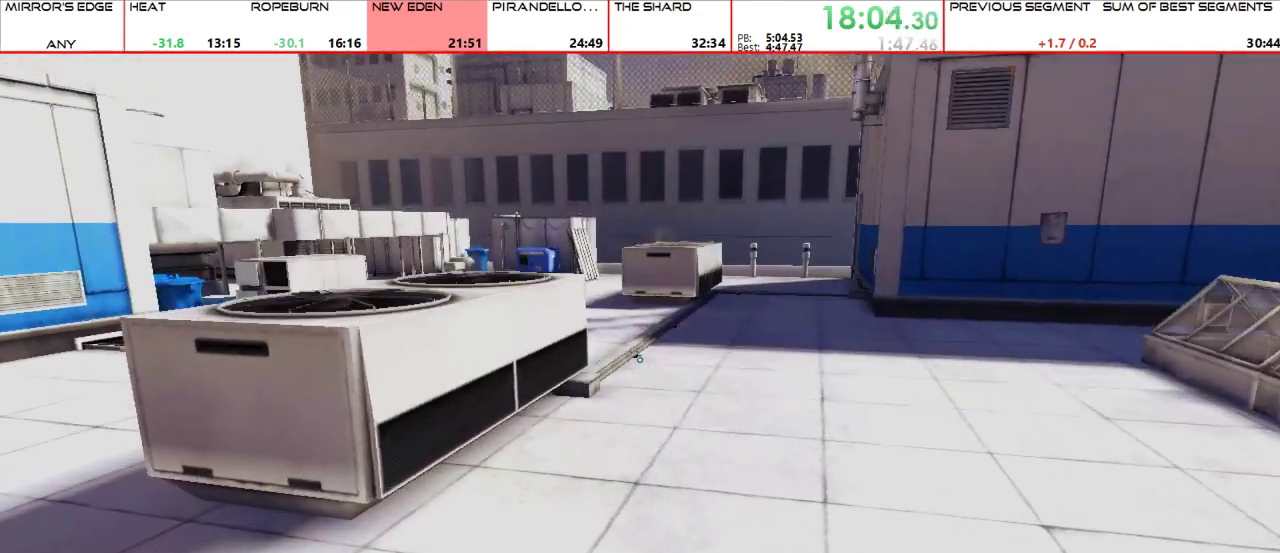
{"keys": ["w"], "mouse": [], "events": [[167, "a", "down"], [200, "w", "up"], [233, "mouse_wheel_up", "down"], [300, "a", "up"], [300, "mouse_wheel_up", "up"], [300, "w", "down"]]}
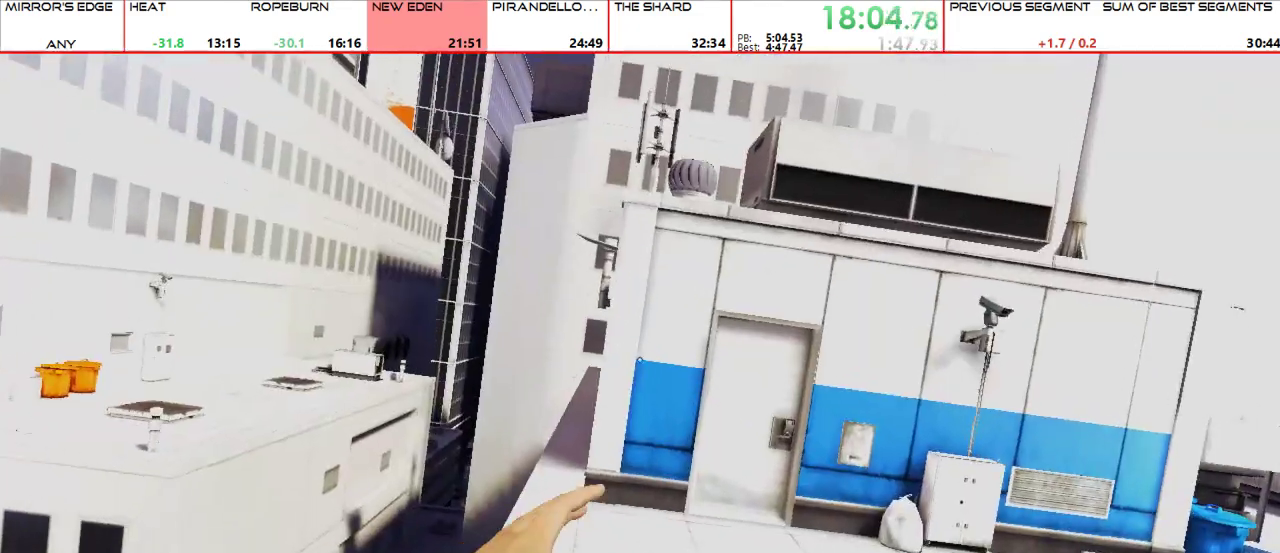
{"keys": ["w"], "mouse": [], "events": []}
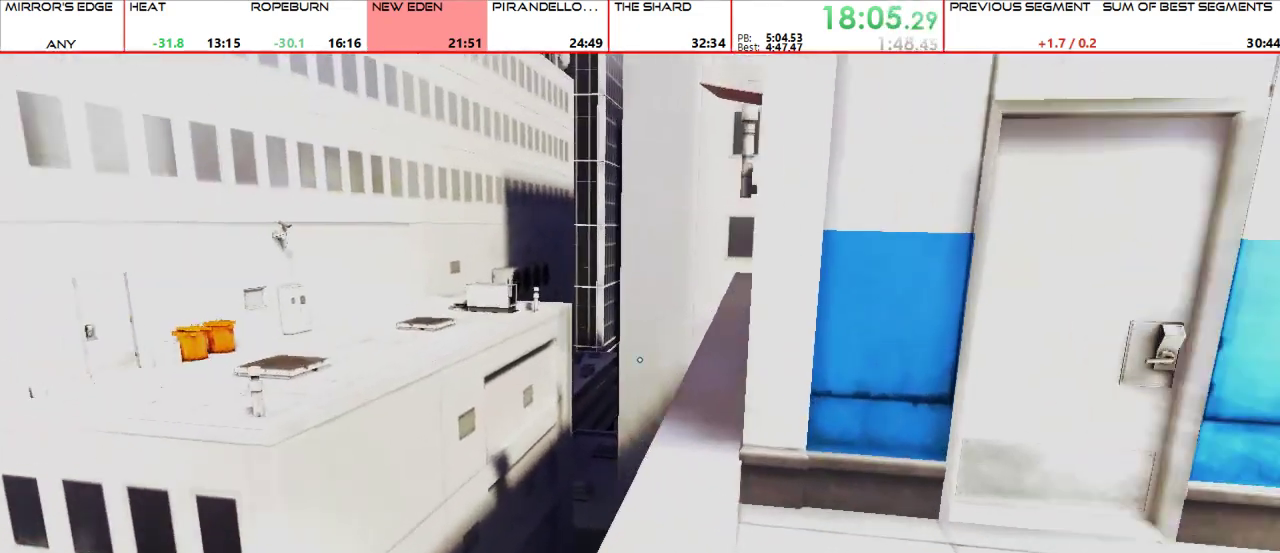
{"keys": ["w"], "mouse": [], "events": []}
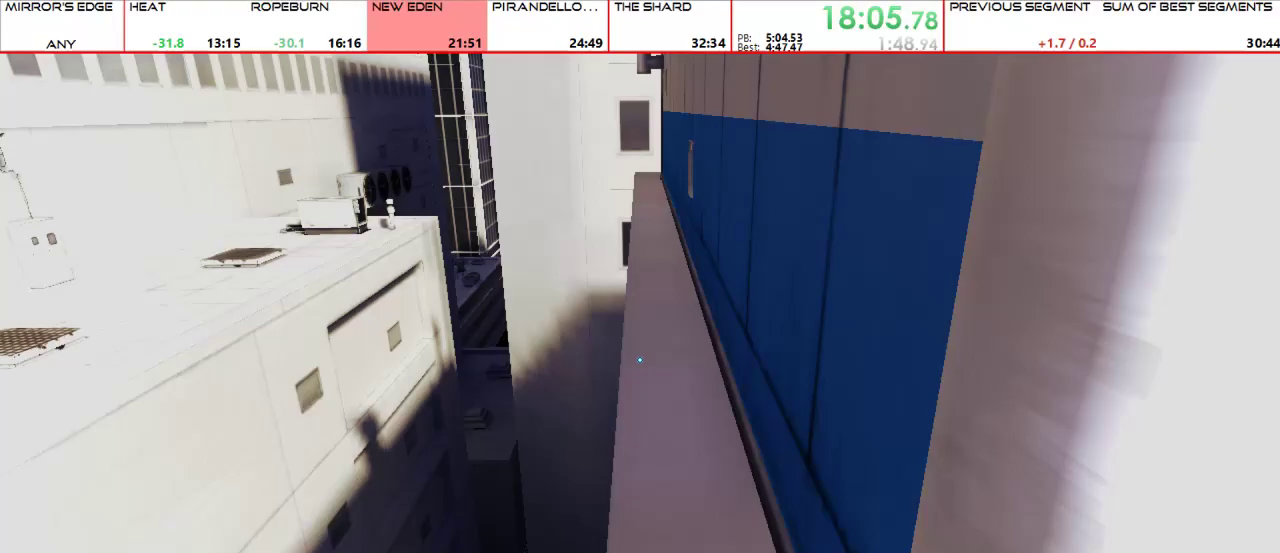
{"keys": ["w"], "mouse": ["left"], "events": [[200, "space", "down"], [333, "space", "up"], [500, "mouse_left", "down"]]}
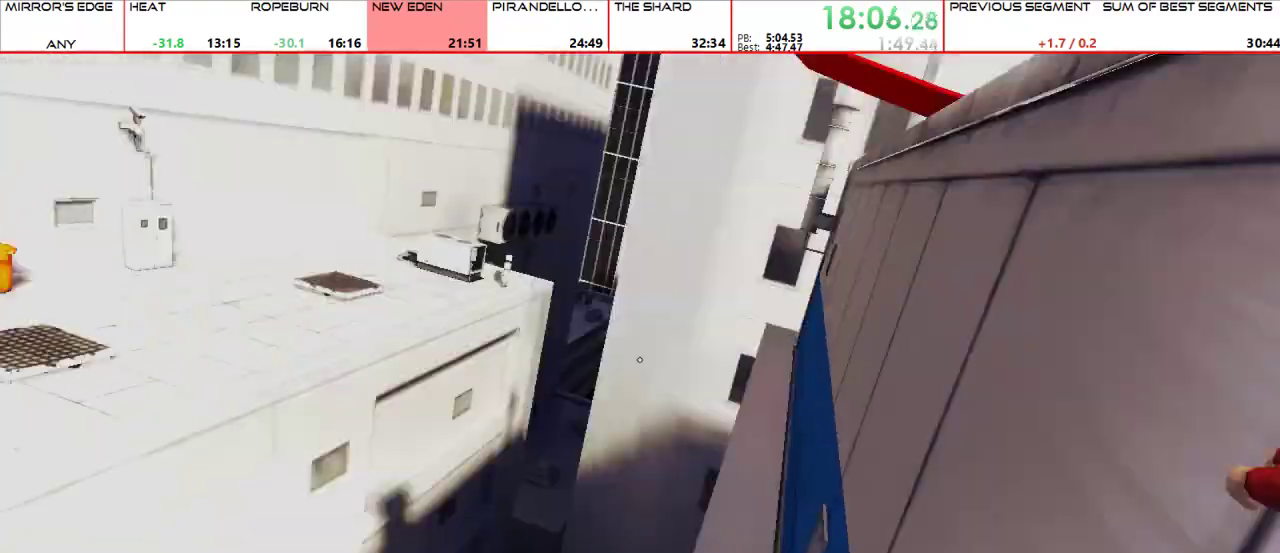
{"keys": ["w"], "mouse": [], "events": [[167, "mouse_left", "up"]]}
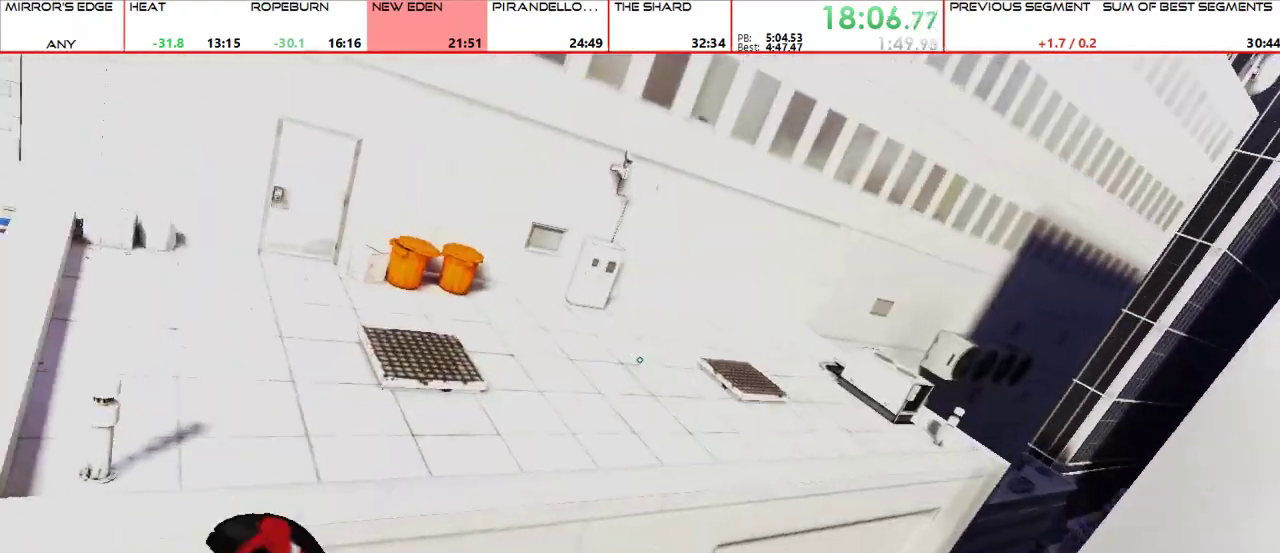
{"keys": ["w"], "mouse": [], "events": [[233, "mouse_wheel_up", "down"], [433, "mouse_wheel_up", "up"]]}
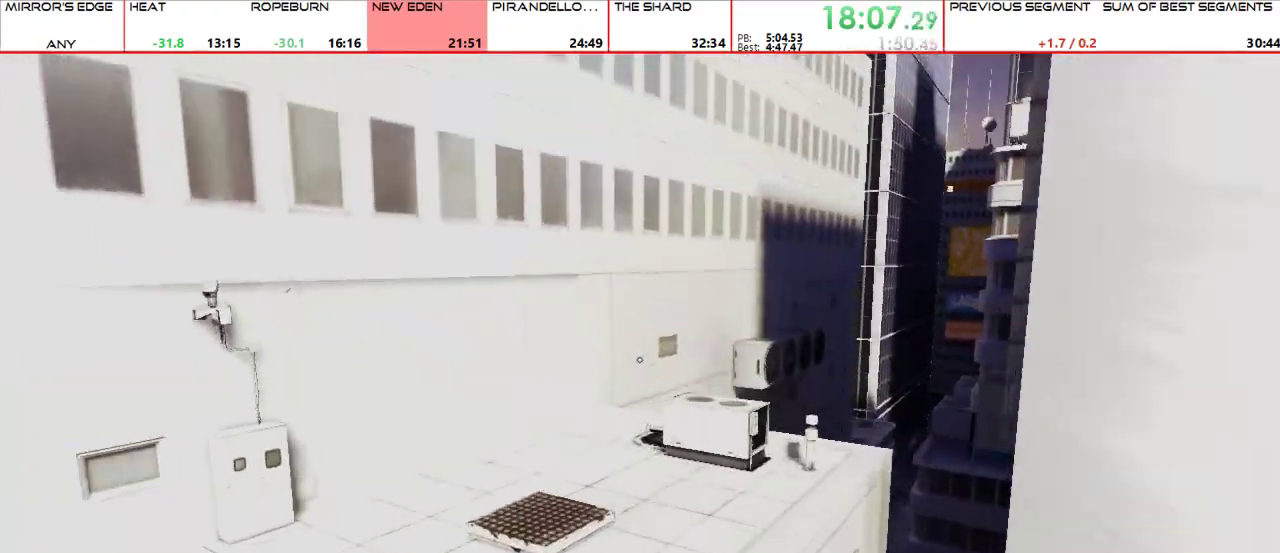
{"keys": ["w"], "mouse": [], "events": [[100, "shift", "down"], [200, "shift", "up"]]}
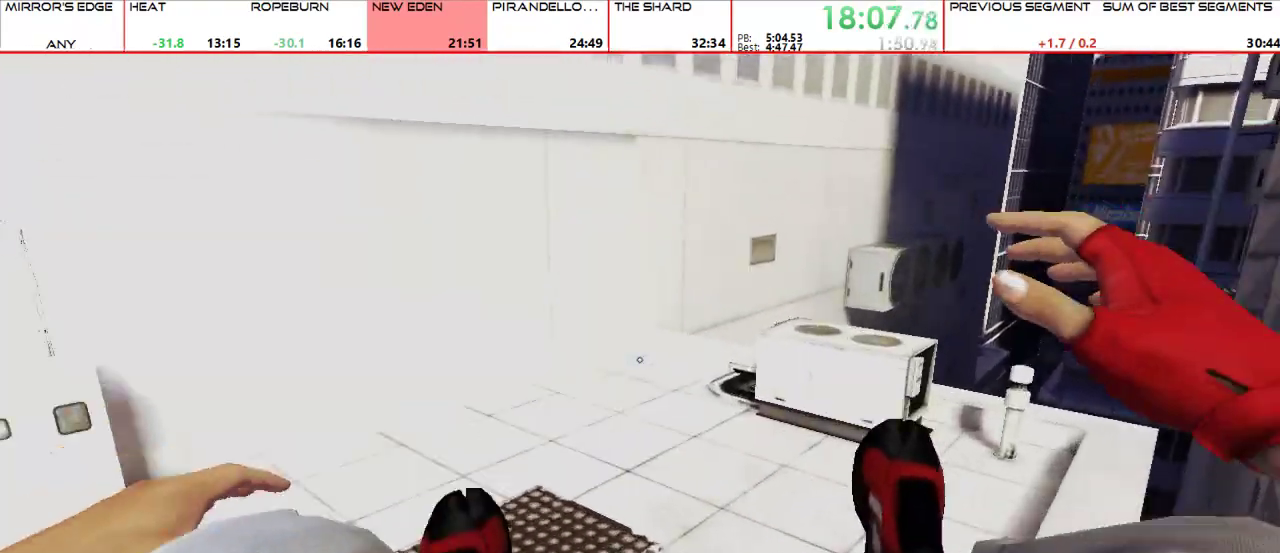
{"keys": ["w"], "mouse": [], "events": []}
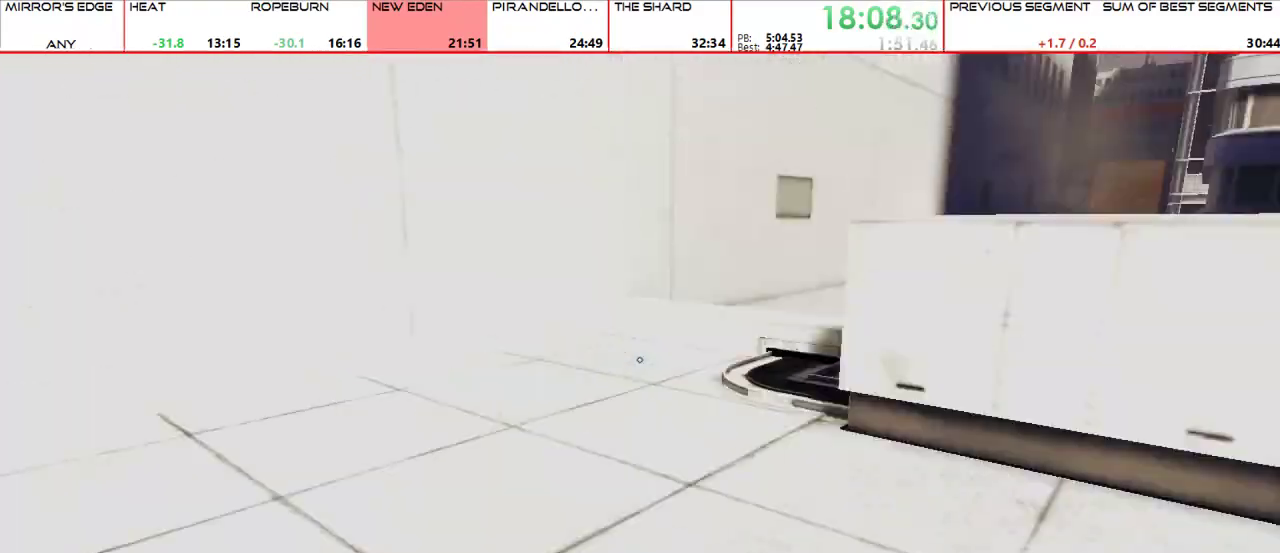
{"keys": ["w"], "mouse": [], "events": []}
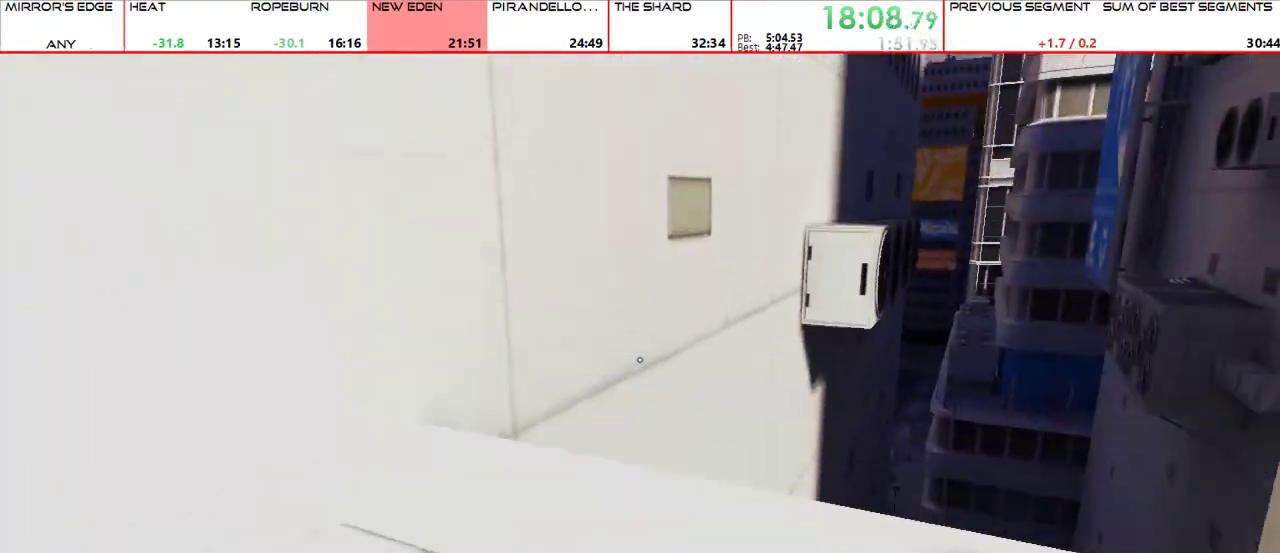
{"keys": ["w"], "mouse": [], "events": [[400, "space", "down"], [467, "space", "up"]]}
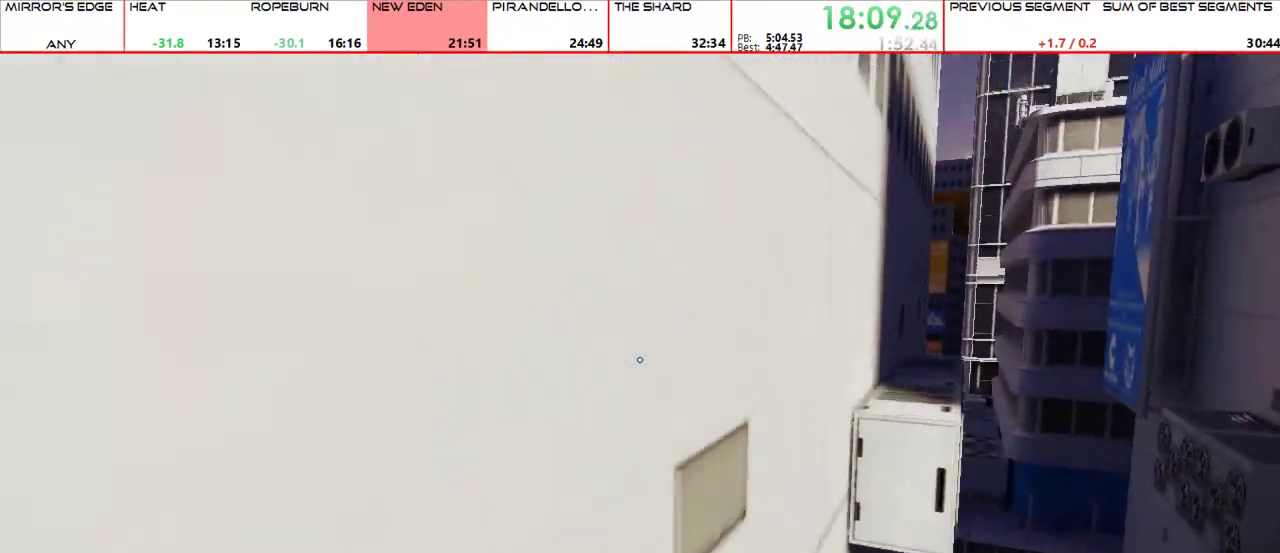
{"keys": ["w"], "mouse": [], "events": [[300, "mouse_left", "down"], [400, "mouse_left", "up"]]}
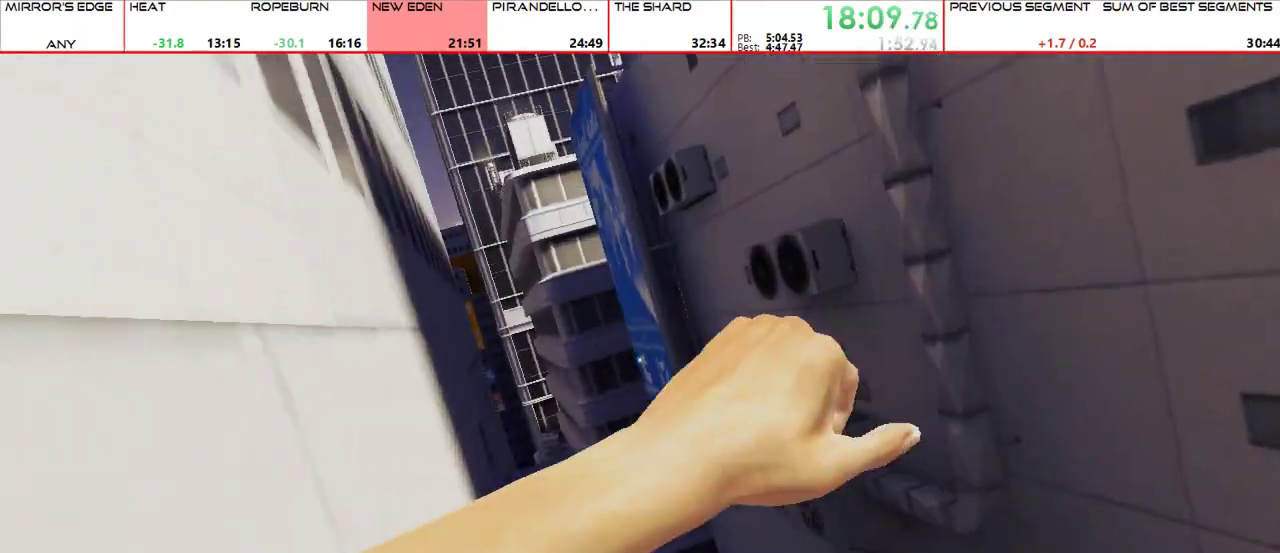
{"keys": ["w"], "mouse": ["wheel_up"], "events": [[500, "mouse_wheel_up", "down"]]}